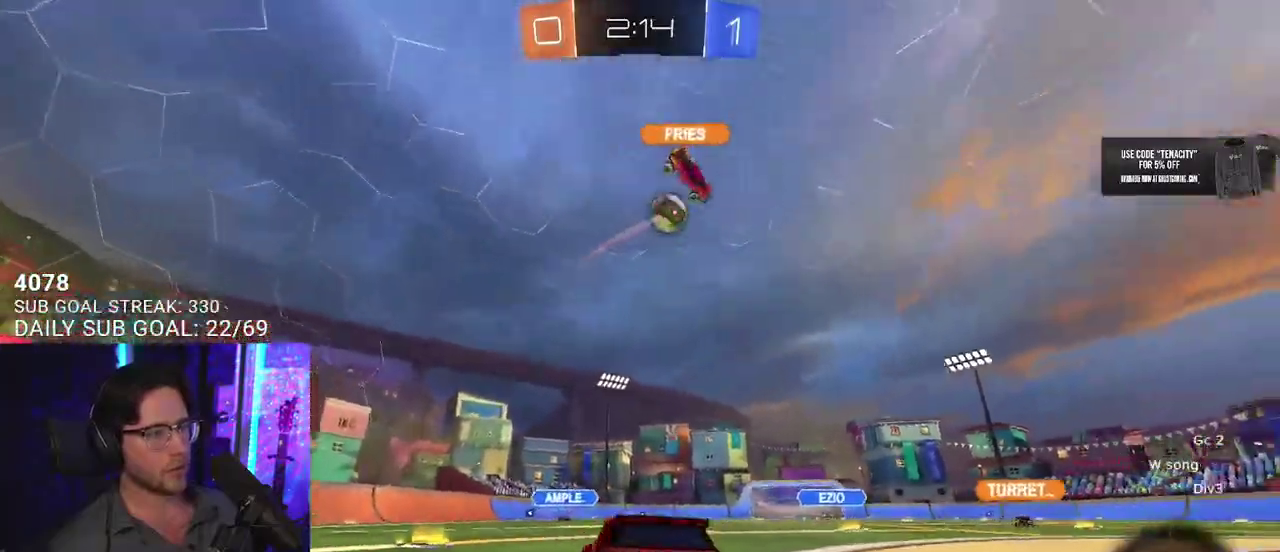
Gameplay with a controller (PlayStation layout); each line is a JSON object with the inputs held at the frame after it. "events" lists button and stick changes between this image and that frame as [ms after this image, input, new state], when the widget could be followed in between. This overlay highlights the sticks when they move; stick clicks (L3 R3) are not distinguishable. This document gives stick clicks only as held states, not as events. Not read: L1 R1.
{"buttons": ["R2"], "left_stick": "left", "right_stick": "center", "events": [[17, "left_stick", "left"], [283, "left_stick", "center"], [400, "left_stick", "left"]]}
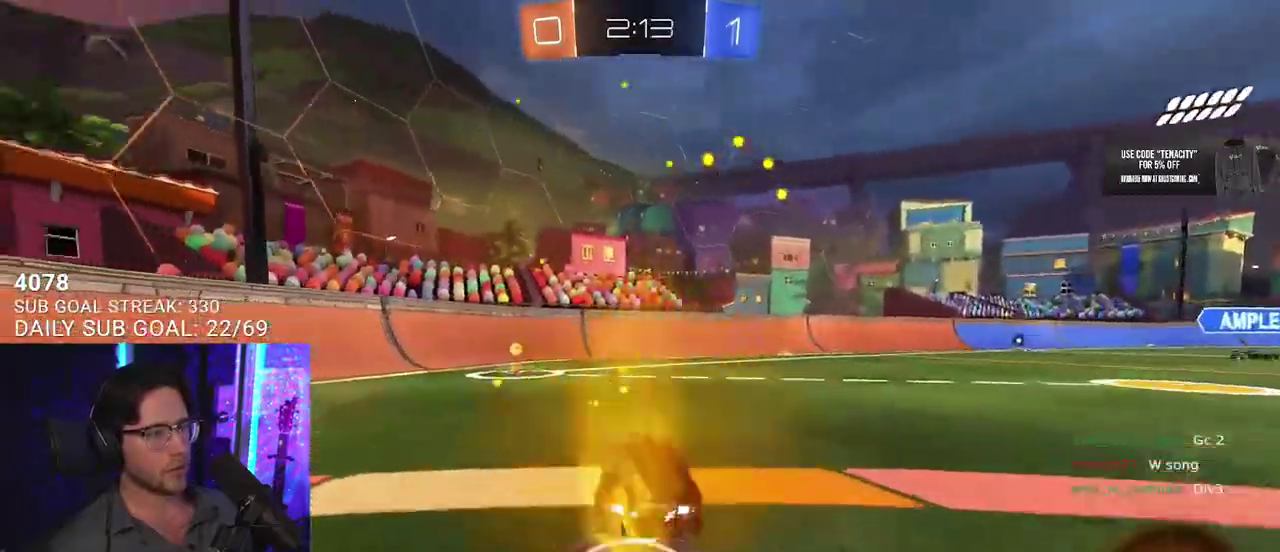
{"buttons": ["R2"], "left_stick": "left", "right_stick": "center", "events": [[33, "left_stick", "center"], [300, "left_stick", "left"]]}
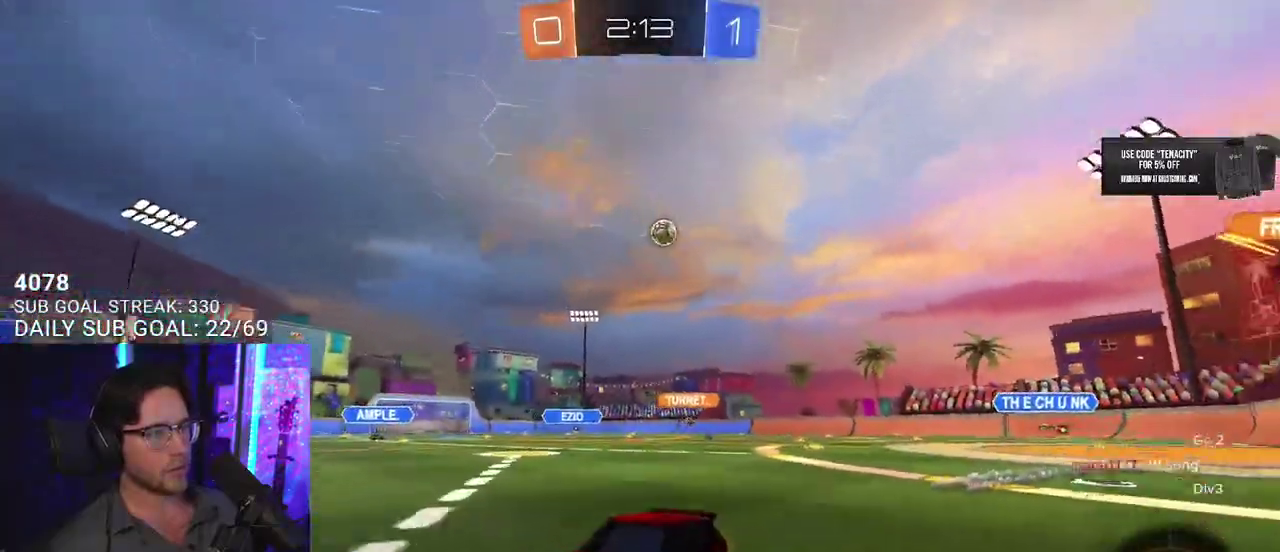
{"buttons": ["R2"], "left_stick": "left", "right_stick": "center", "events": [[350, "right_stick", "down-left"], [417, "right_stick", "center"]]}
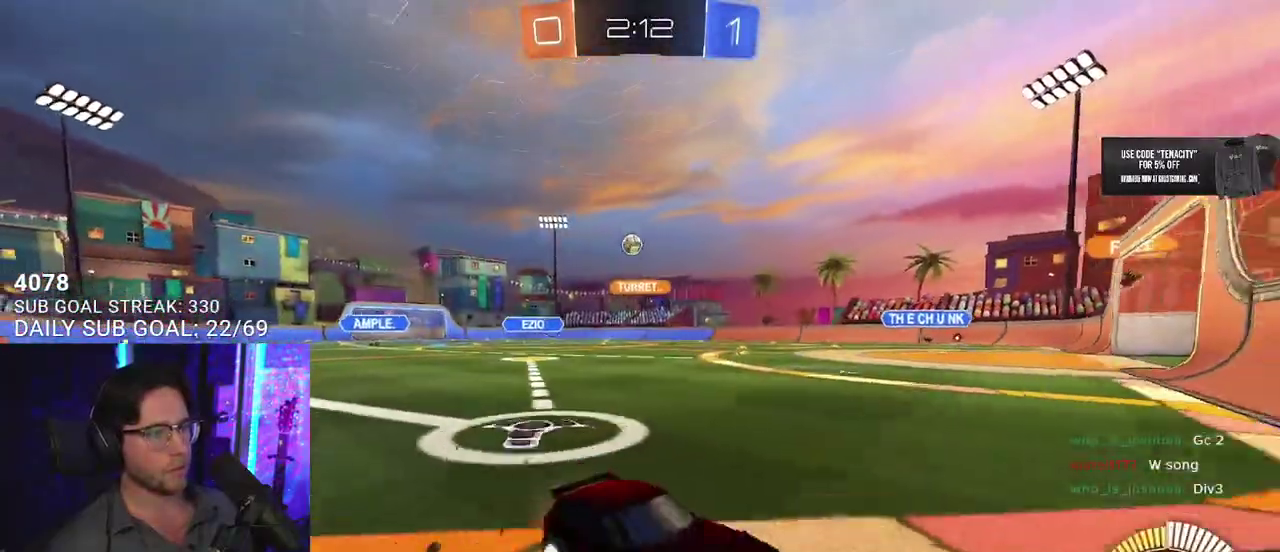
{"buttons": ["R2"], "left_stick": "left", "right_stick": "center", "events": []}
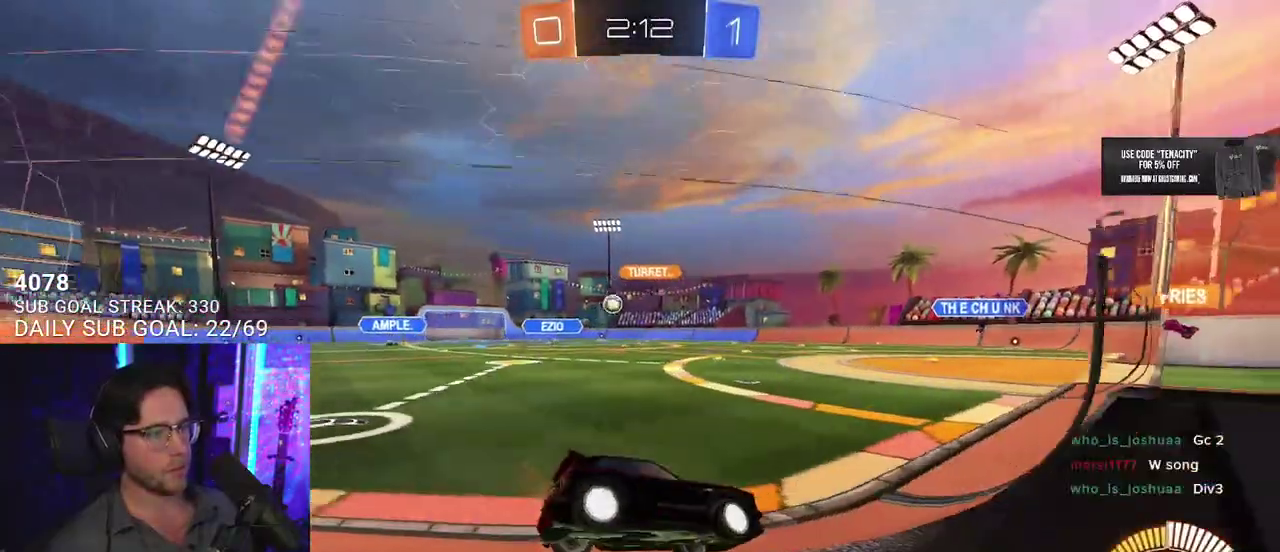
{"buttons": ["R2"], "left_stick": "left", "right_stick": "center", "events": [[233, "SQUARE", "down"], [367, "SQUARE", "up"]]}
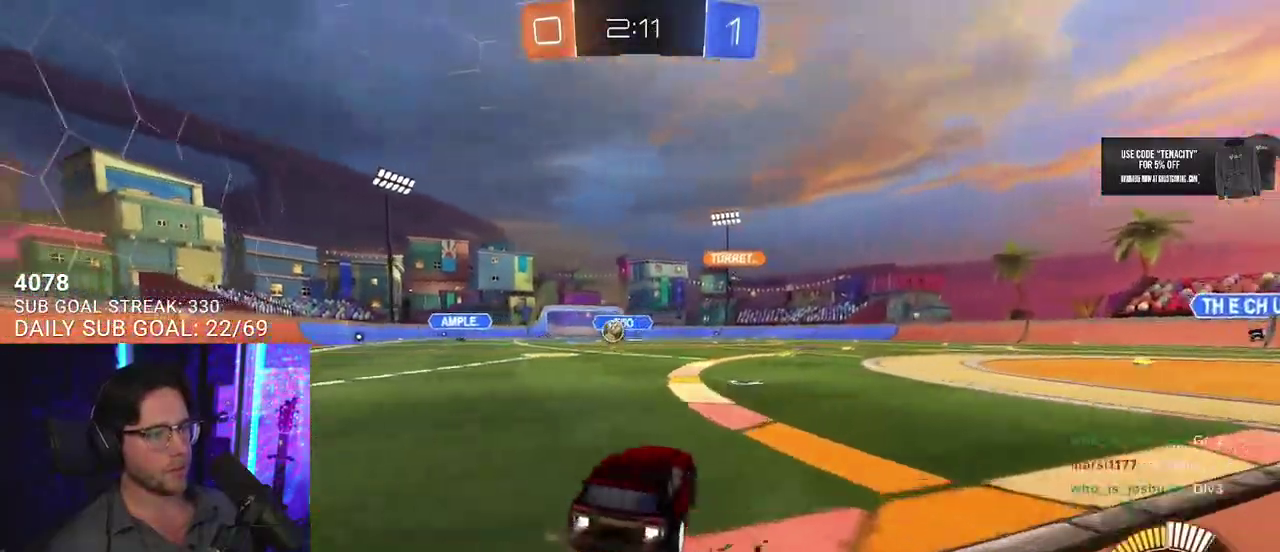
{"buttons": ["R2"], "left_stick": "center", "right_stick": "center", "events": [[483, "left_stick", "center"]]}
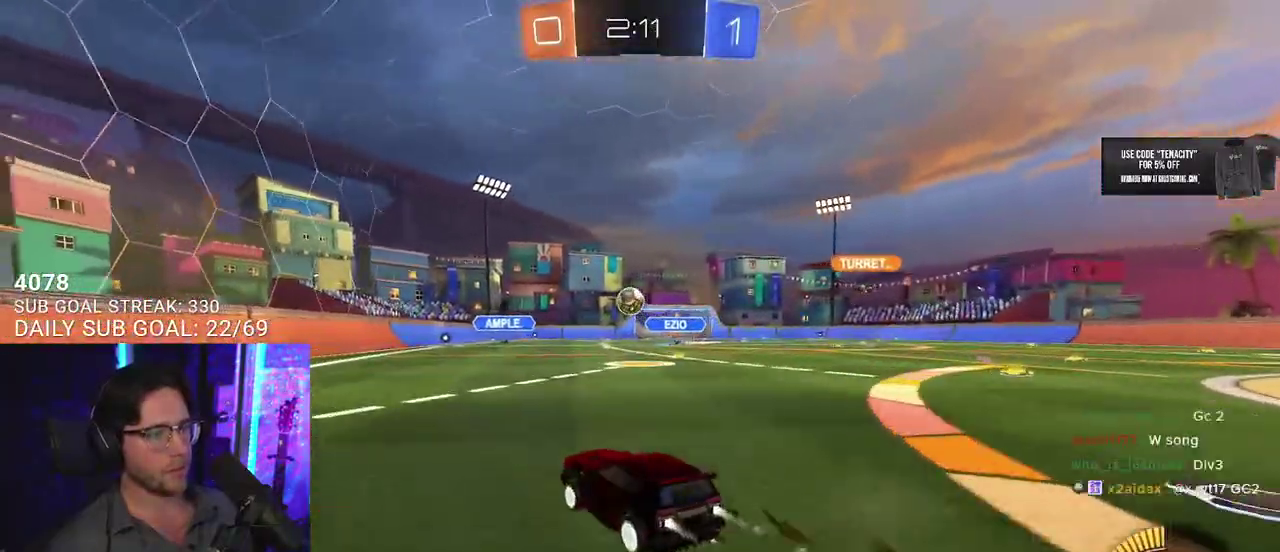
{"buttons": ["R2"], "left_stick": "center", "right_stick": "center"}
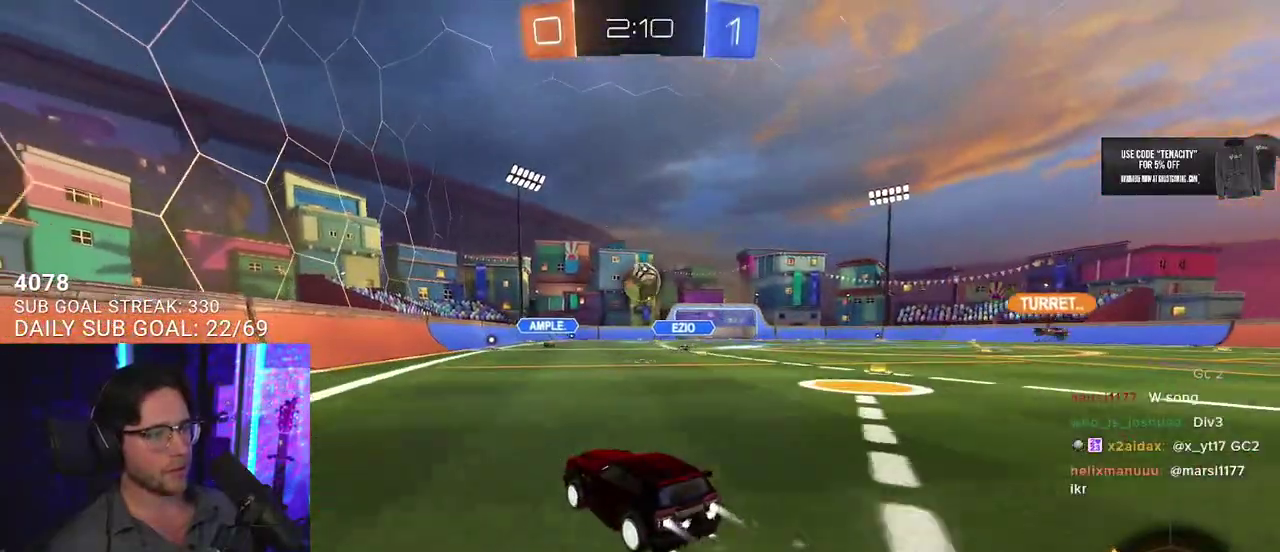
{"buttons": ["R2"], "left_stick": "down", "right_stick": "center"}
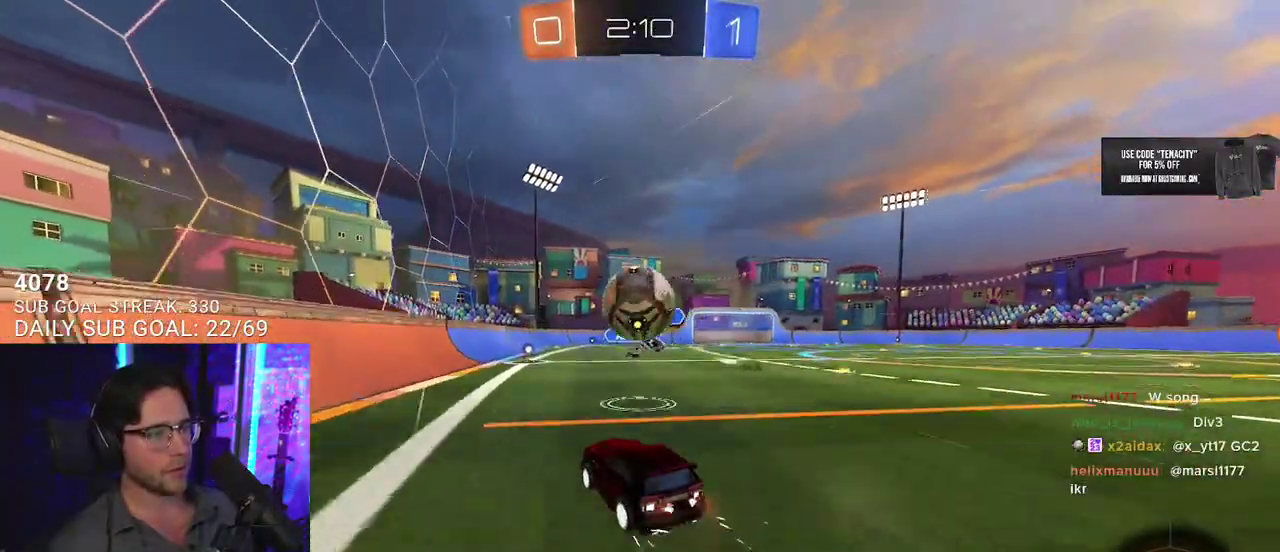
{"buttons": ["R2", "L3"], "left_stick": "up-right", "right_stick": "center", "events": [[100, "left_stick", "center"], [267, "left_stick", "up"], [367, "left_stick", "up-right"]]}
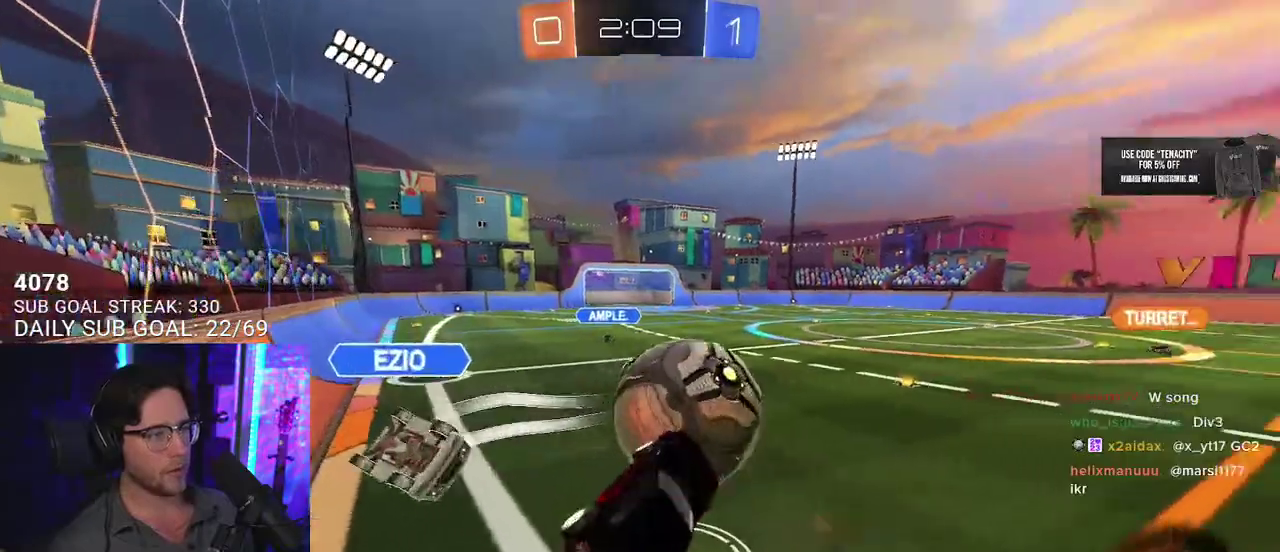
{"buttons": ["R2"], "left_stick": "down-left", "right_stick": "center", "events": [[100, "left_stick", "up"], [183, "left_stick", "down-left"], [217, "L2", "down"], [467, "L2", "up"]]}
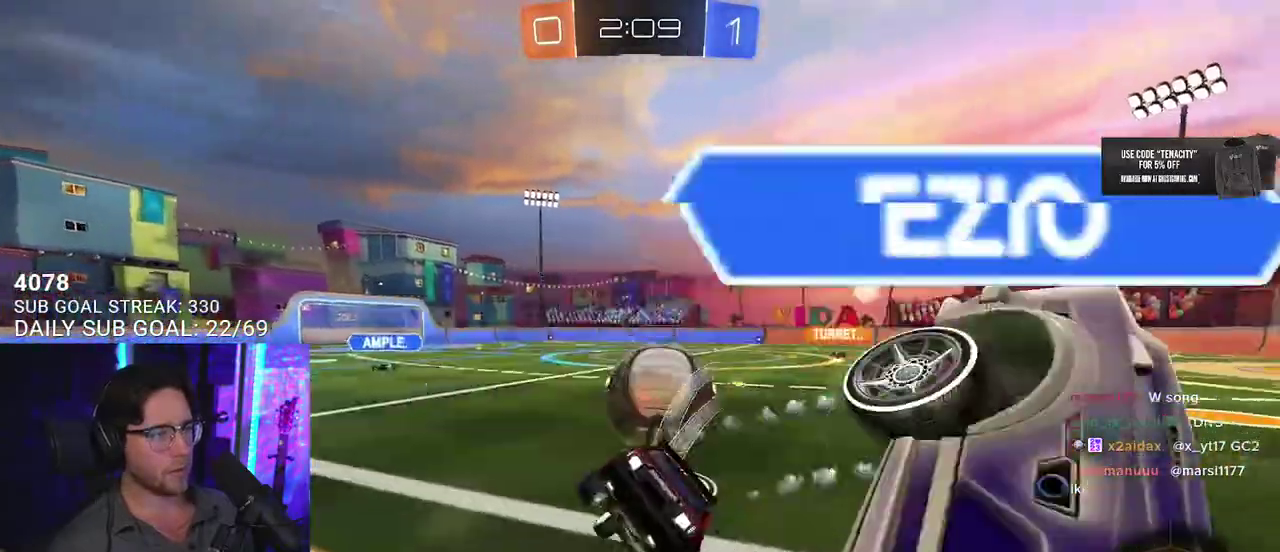
{"buttons": ["R2"], "left_stick": "down-left", "right_stick": "center", "events": []}
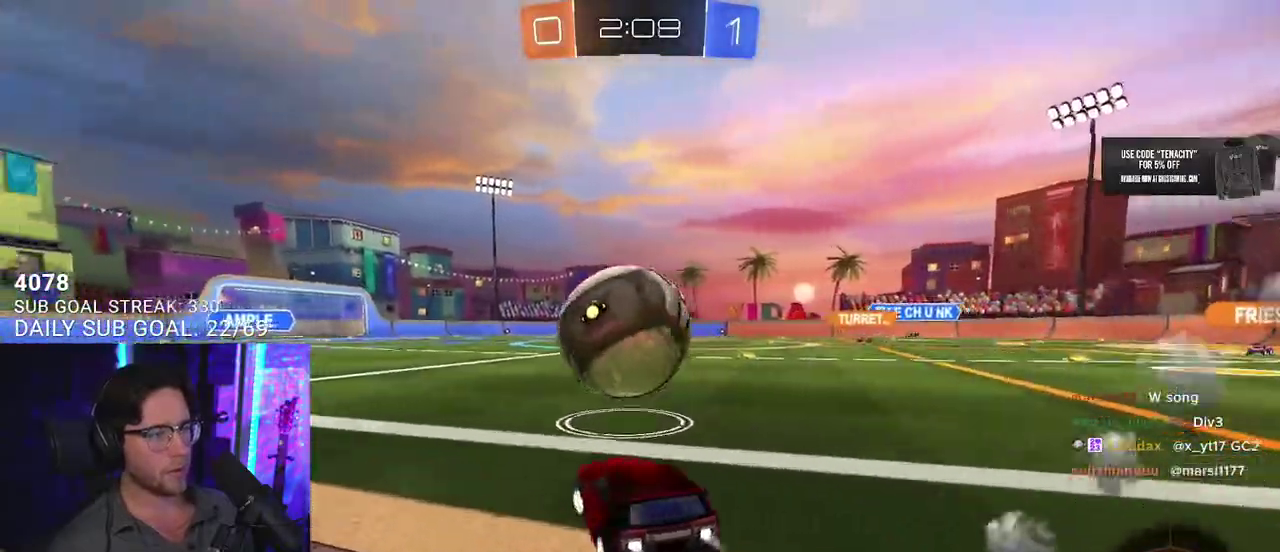
{"buttons": ["R2"], "left_stick": "center", "right_stick": "center", "events": [[67, "left_stick", "left"], [117, "left_stick", "center"], [267, "left_stick", "right"], [367, "left_stick", "center"]]}